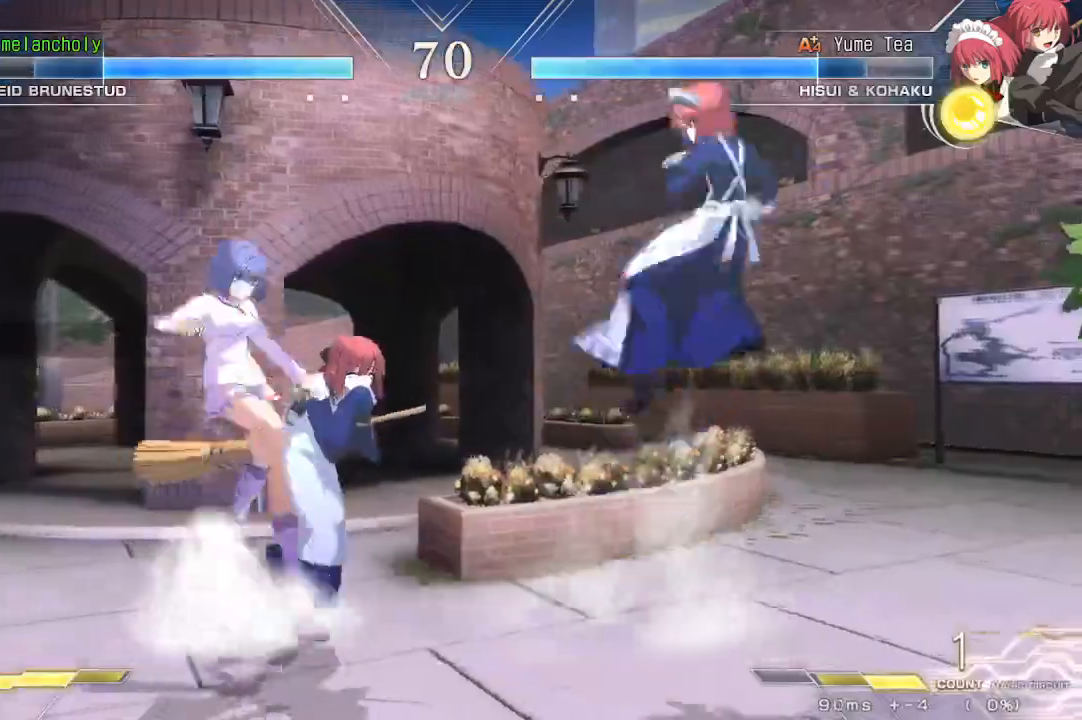
Gameplay with a controller (arcade stick); each line is a JSON object with the inputs held at the frame after it (dt_ms = milliseconds from this image to that frame). "events" lists button and stick changes between this image and that frame as [ms after this image, input, new state], when the widget could be followed in between. Not read: L3 R3 TRIANGLE other_buttons.
{"dt_ms": 500, "buttons": [], "events": [[17, "DPAD_UP", "up"], [233, "DPAD_LEFT", "up"], [367, "DPAD_RIGHT", "down"], [483, "DPAD_RIGHT", "up"]]}
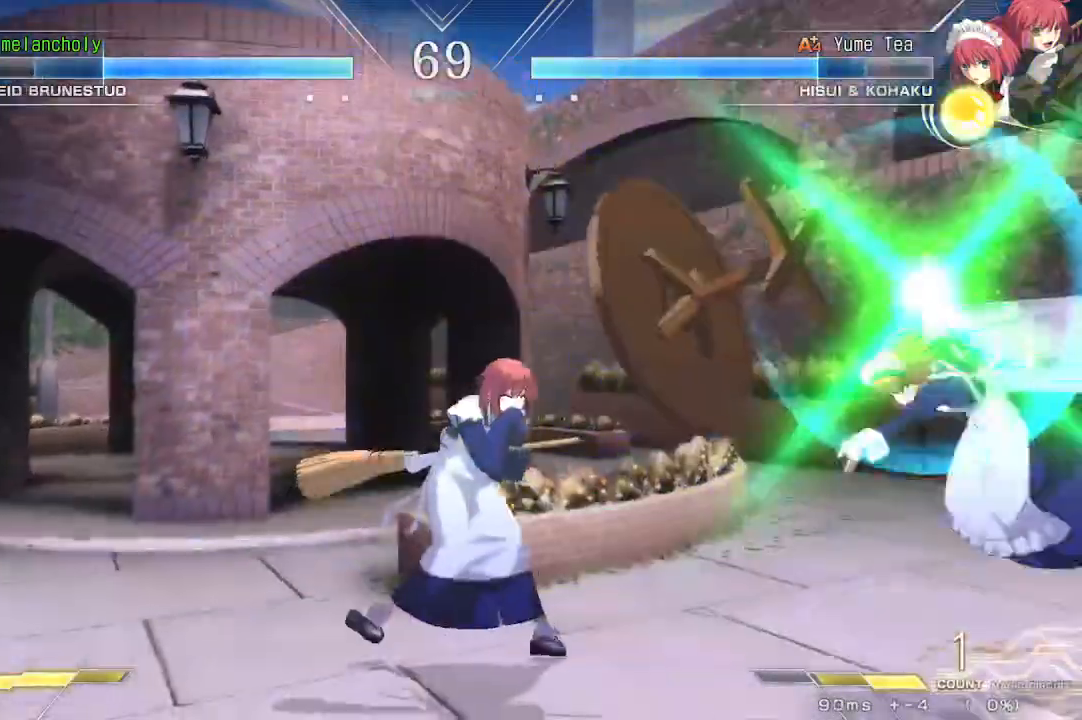
{"dt_ms": 500, "buttons": ["SQUARE", "DPAD_DOWN"], "events": [[100, "DPAD_DOWN", "down"], [150, "SQUARE", "down"]]}
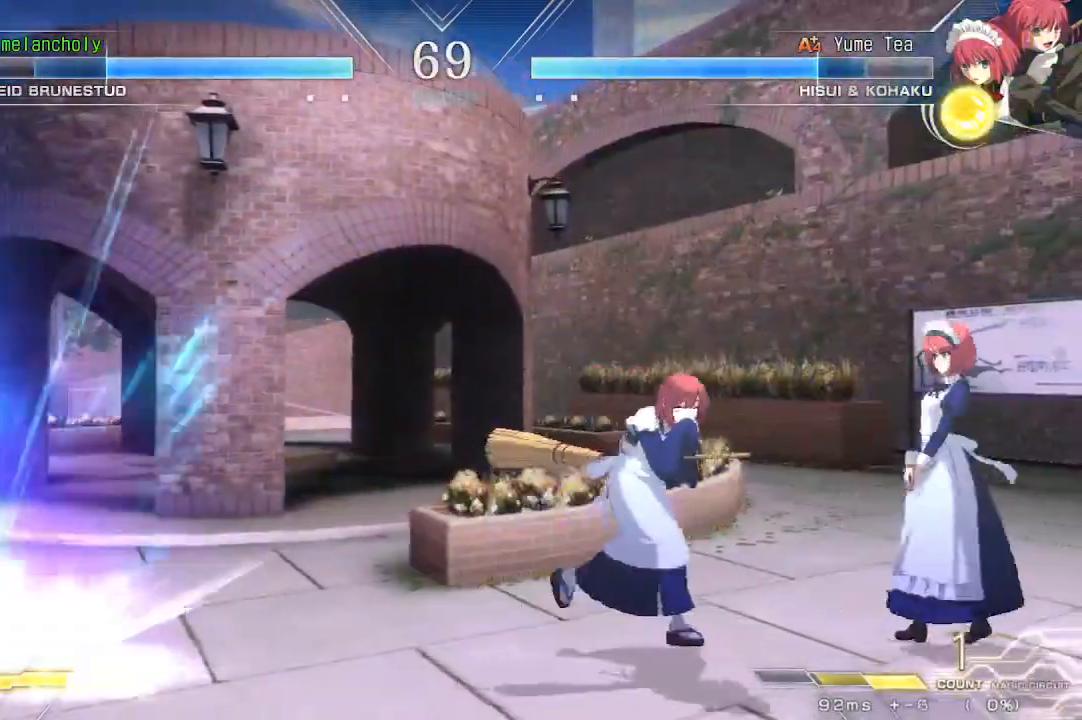
{"dt_ms": 500, "buttons": ["DPAD_LEFT"], "events": [[467, "SQUARE", "up"], [500, "DPAD_DOWN", "up"], [500, "DPAD_LEFT", "down"]]}
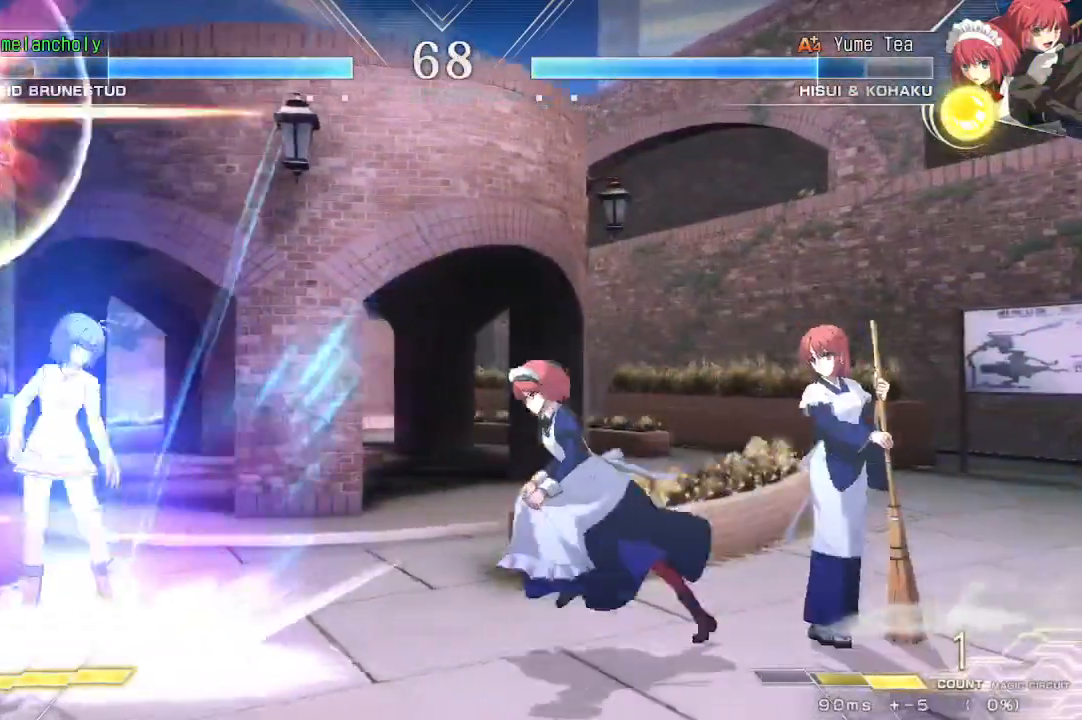
{"dt_ms": 1000, "buttons": ["SQUARE", "DPAD_LEFT"], "events": [[17, "DPAD_UP", "down"], [283, "DPAD_LEFT", "up"], [300, "DPAD_DOWN", "down"], [300, "DPAD_UP", "up"], [750, "DPAD_LEFT", "down"], [817, "DPAD_DOWN", "up"], [833, "SQUARE", "down"]]}
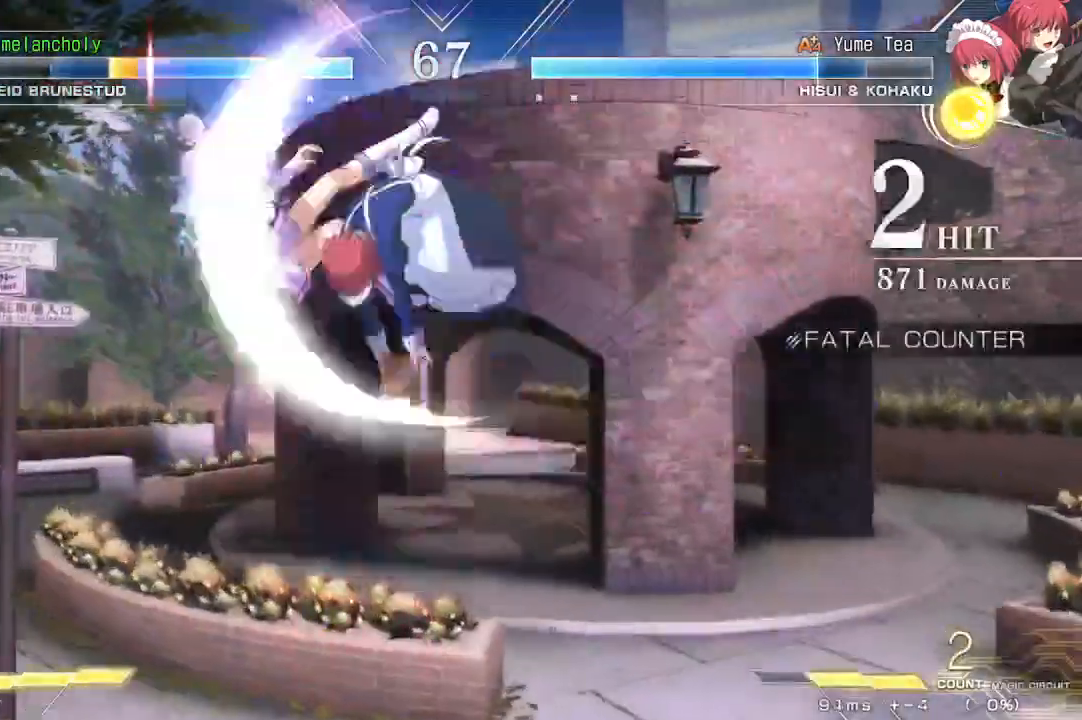
{"dt_ms": 500, "buttons": ["SQUARE", "DPAD_LEFT"], "events": []}
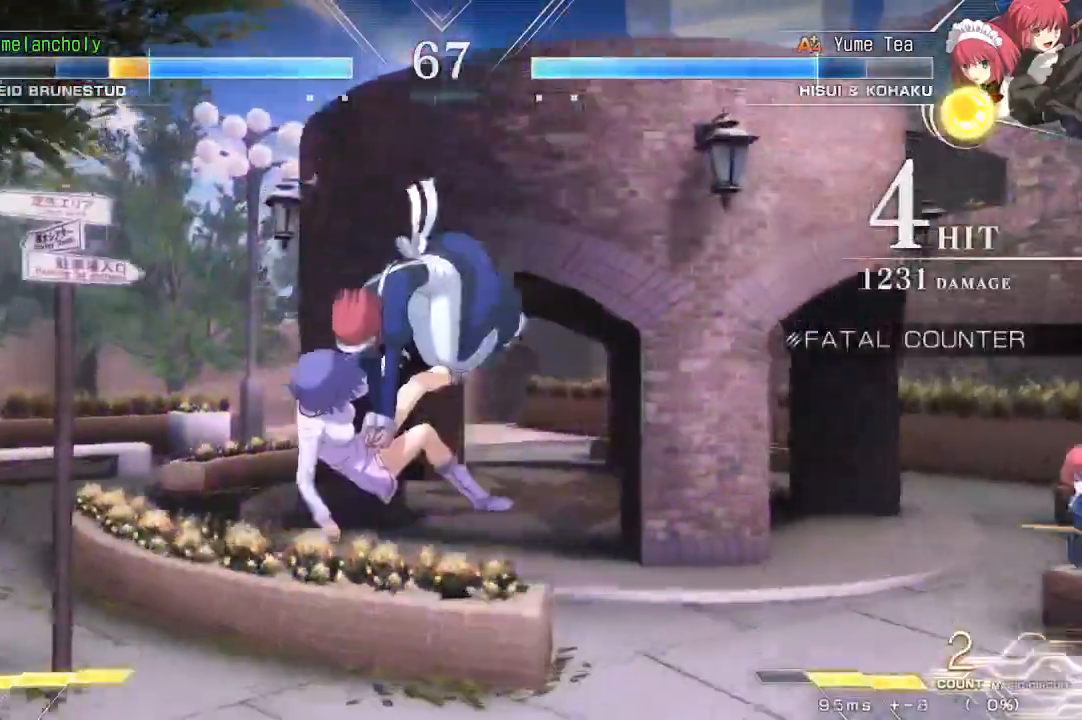
{"dt_ms": 500, "buttons": ["DPAD_LEFT"], "events": [[500, "SQUARE", "up"]]}
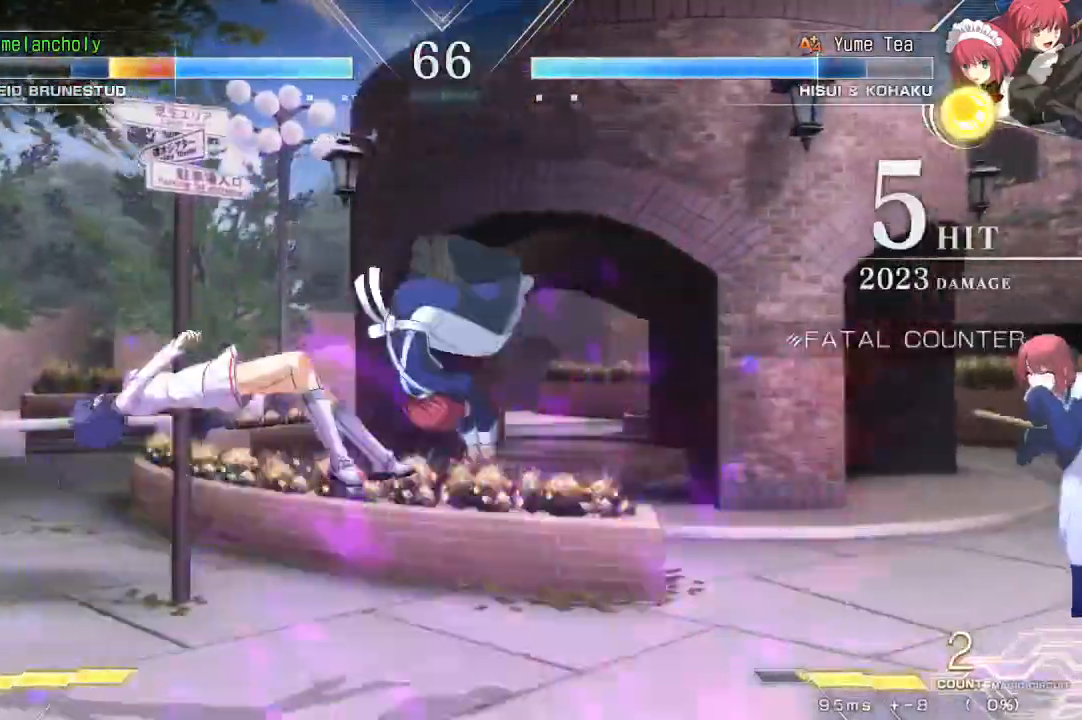
{"dt_ms": 500, "buttons": [], "events": [[333, "DPAD_LEFT", "up"]]}
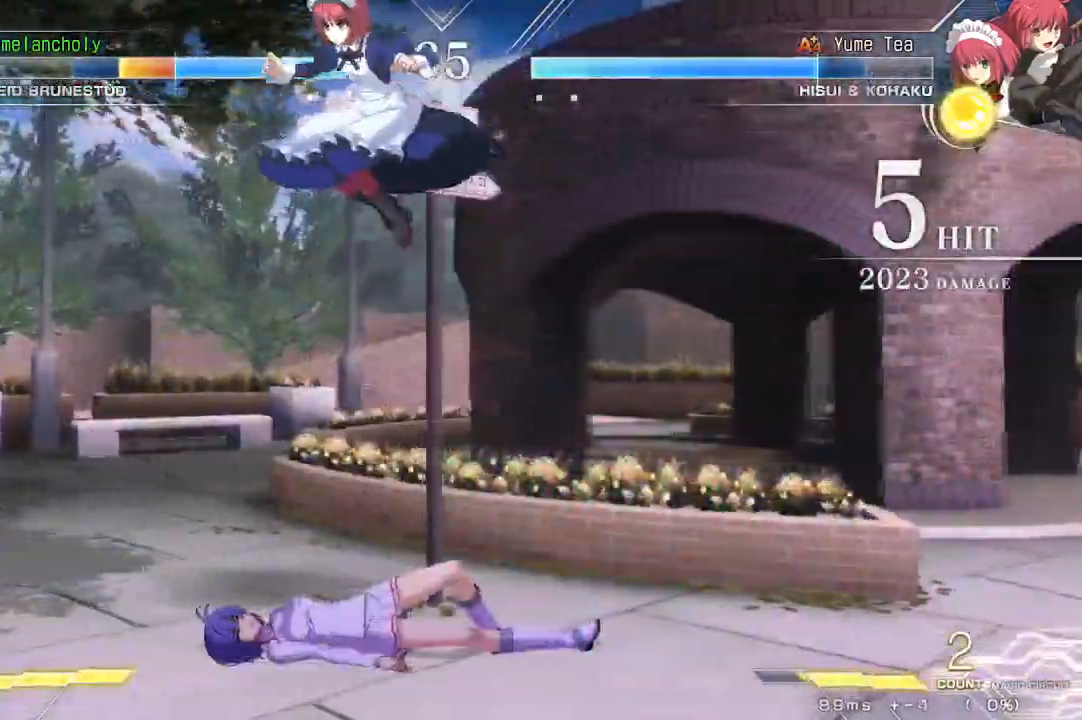
{"dt_ms": 500, "buttons": ["DPAD_DOWN", "DPAD_RIGHT"], "events": [[267, "DPAD_DOWN", "down"], [267, "DPAD_LEFT", "down"], [400, "DPAD_LEFT", "up"], [483, "DPAD_RIGHT", "down"]]}
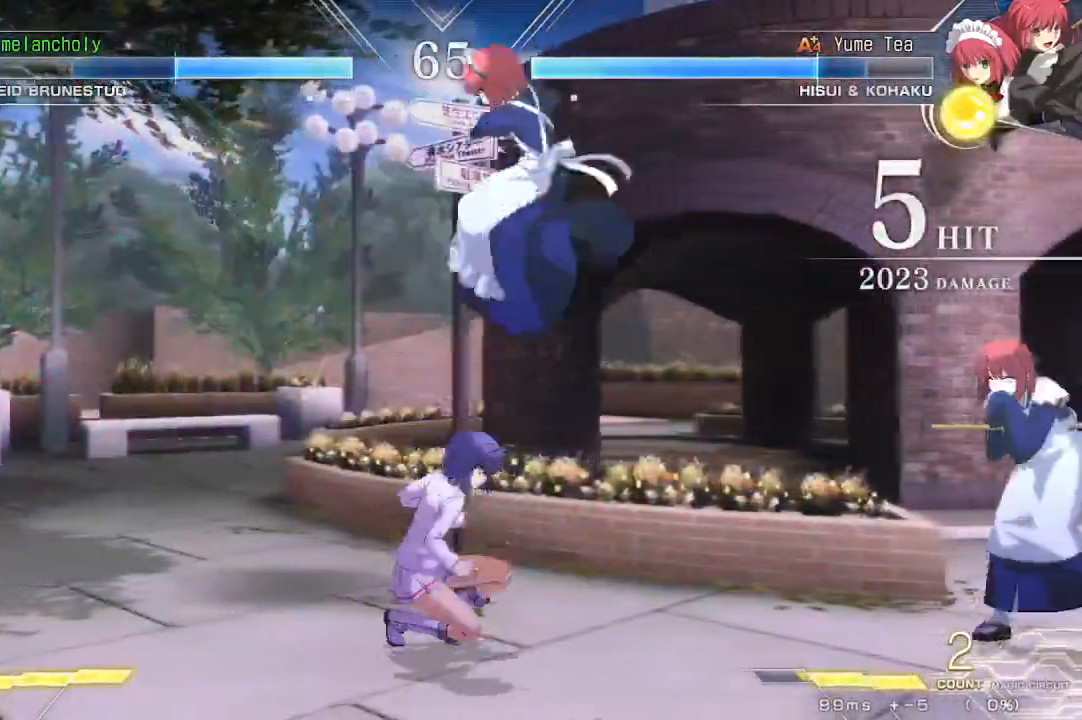
{"dt_ms": 500, "buttons": ["DPAD_DOWN", "DPAD_LEFT"], "events": [[150, "DPAD_RIGHT", "up"], [183, "DPAD_LEFT", "down"], [200, "DPAD_DOWN", "up"], [383, "DPAD_DOWN", "down"]]}
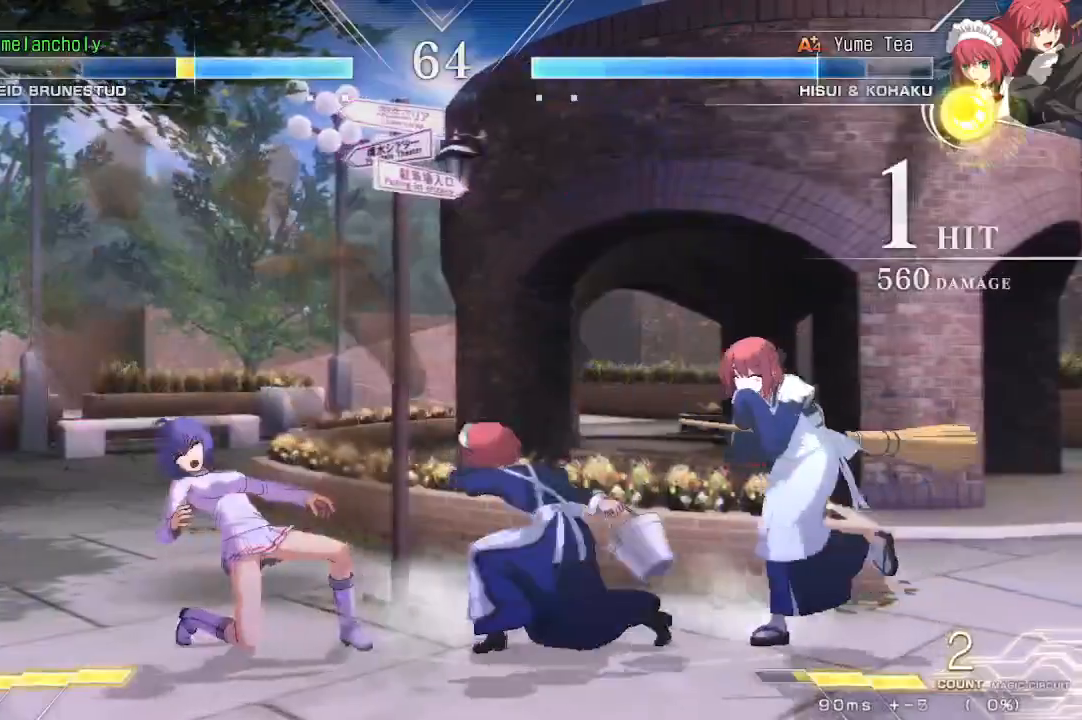
{"dt_ms": 500, "buttons": ["DPAD_DOWN", "DPAD_LEFT"], "events": []}
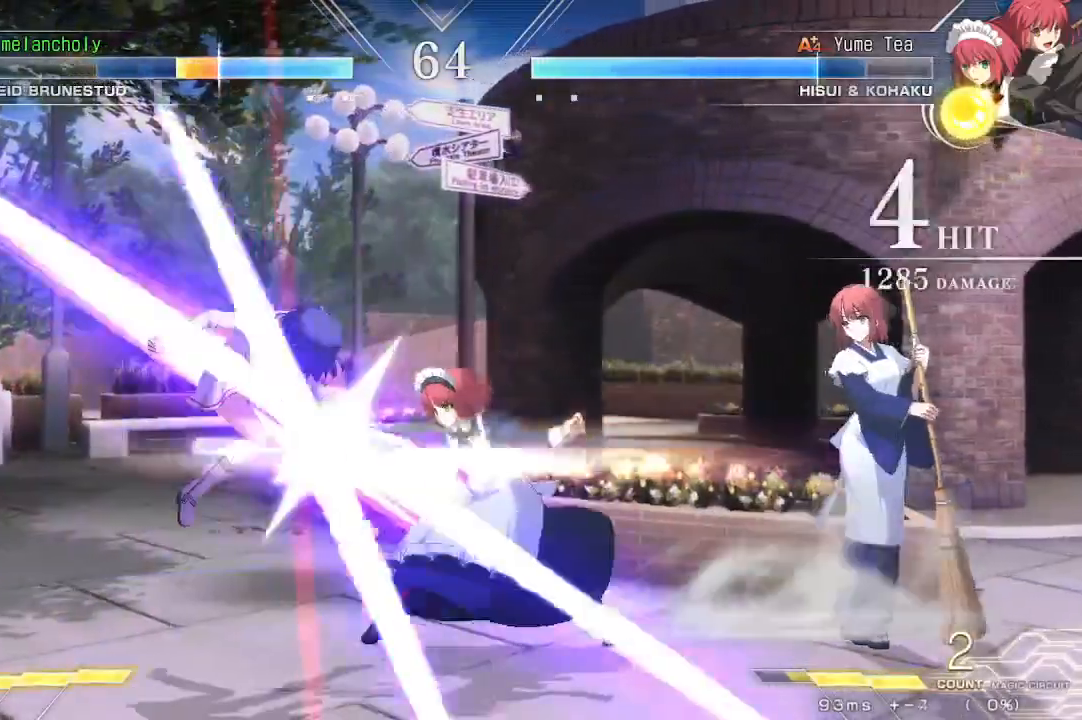
{"dt_ms": 500, "buttons": ["SQUARE", "DPAD_LEFT"], "events": [[150, "DPAD_DOWN", "up"], [217, "SQUARE", "down"]]}
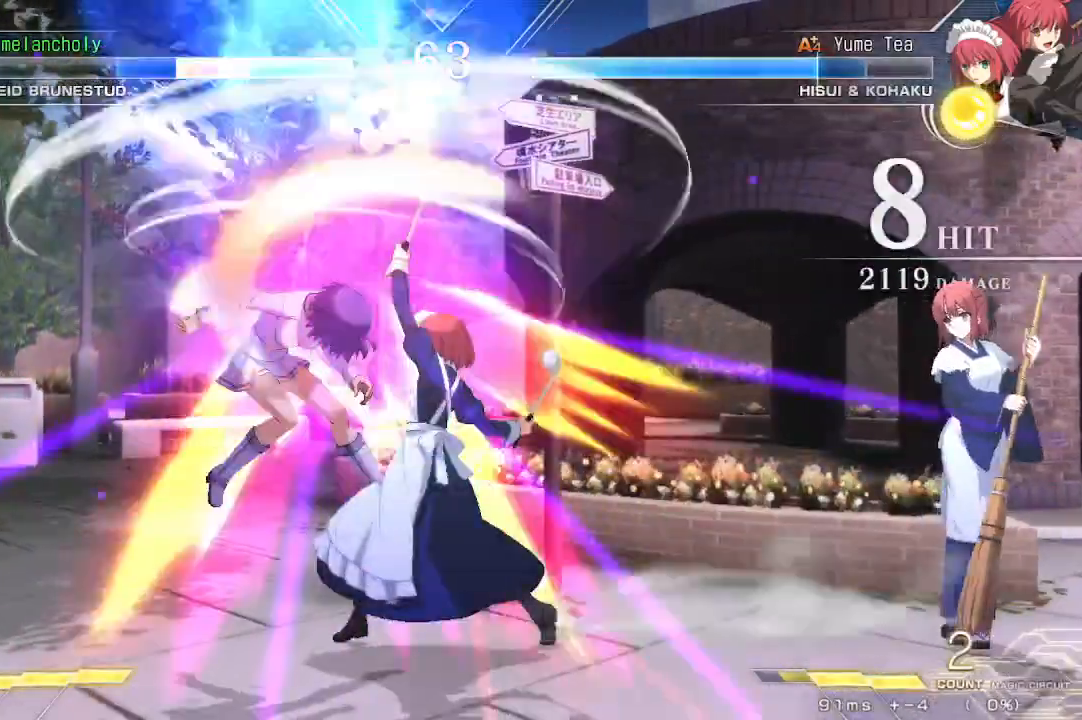
{"dt_ms": 500, "buttons": ["SQUARE", "DPAD_LEFT"], "events": []}
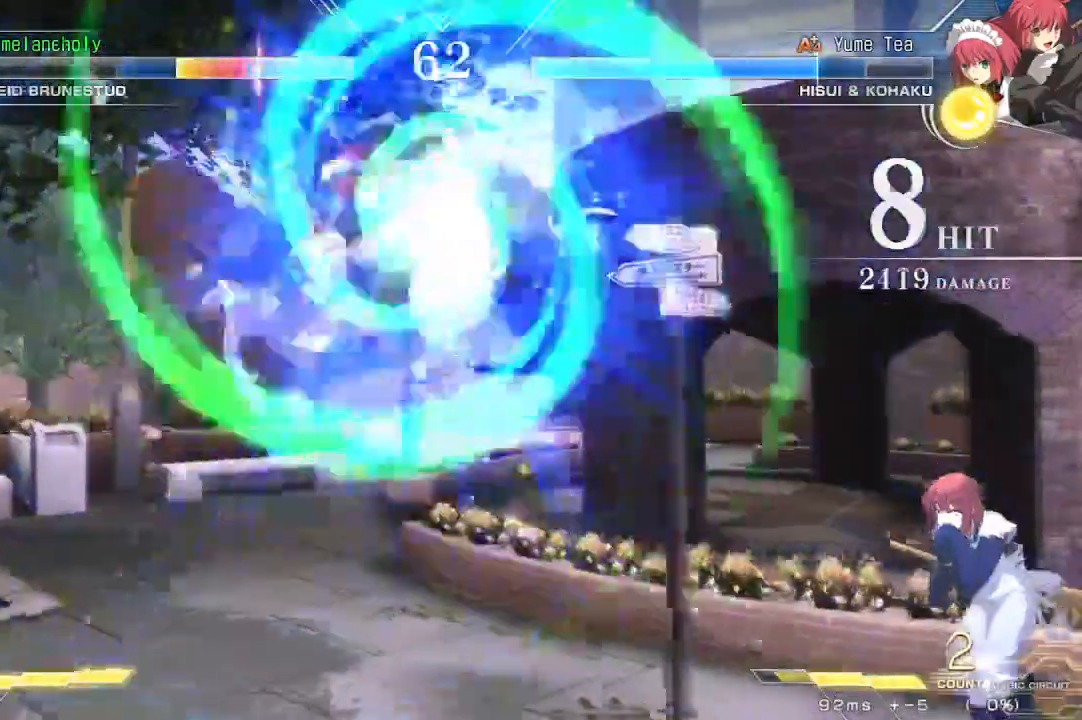
{"dt_ms": 500, "buttons": ["SQUARE", "DPAD_LEFT"], "events": []}
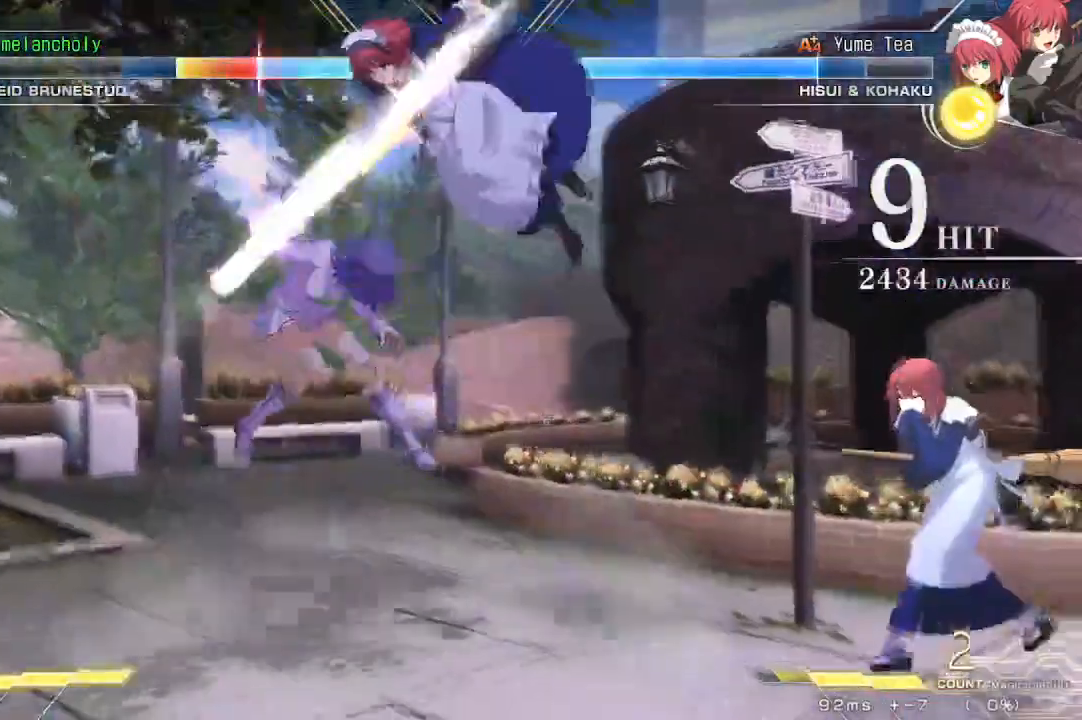
{"dt_ms": 500, "buttons": ["SQUARE", "DPAD_LEFT"], "events": []}
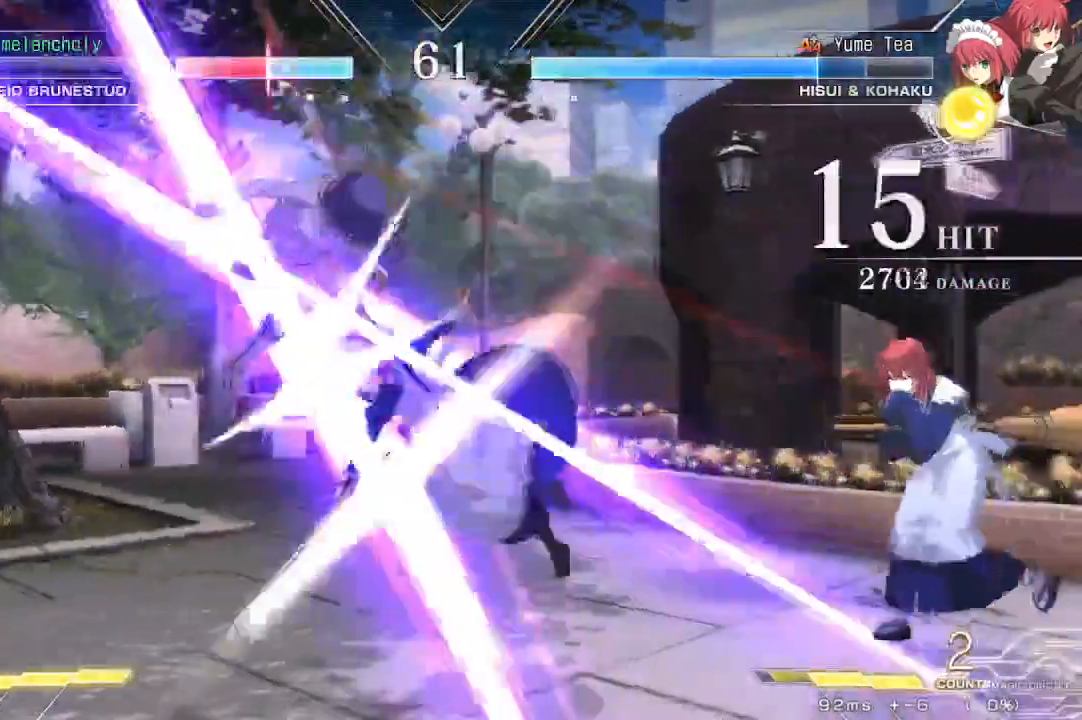
{"dt_ms": 500, "buttons": ["SQUARE", "DPAD_RIGHT"], "events": [[200, "DPAD_LEFT", "up"], [250, "DPAD_RIGHT", "down"]]}
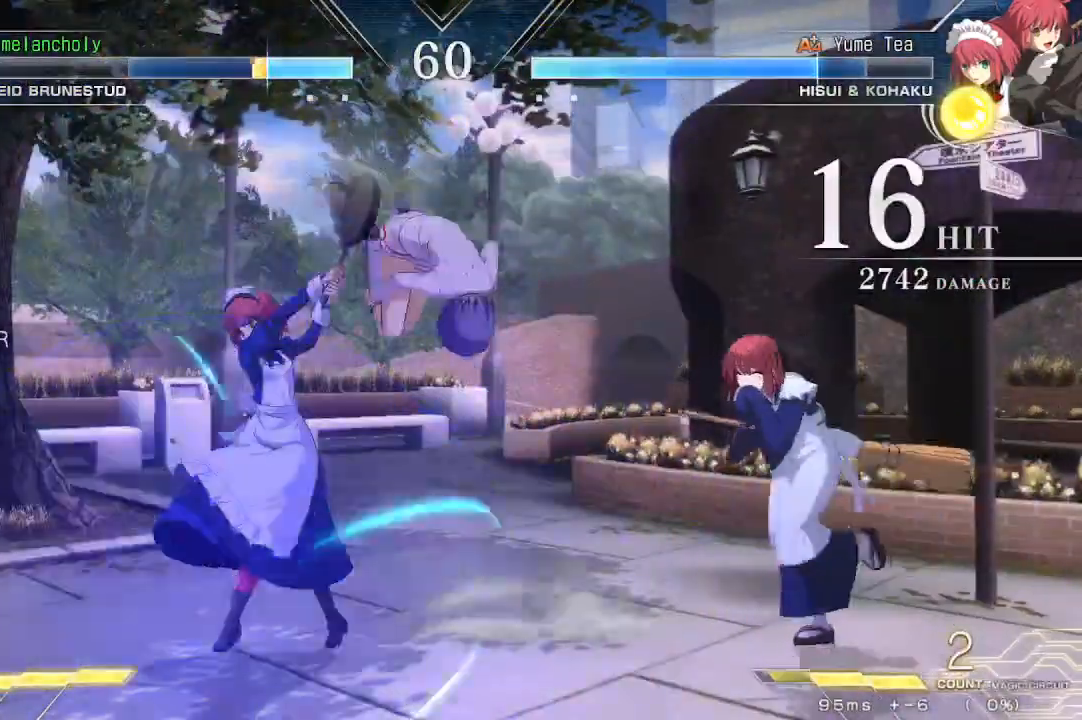
{"dt_ms": 500, "buttons": [], "events": [[200, "SQUARE", "up"], [217, "DPAD_RIGHT", "up"], [300, "DPAD_UP", "down"], [317, "DPAD_LEFT", "down"], [483, "DPAD_LEFT", "up"], [483, "DPAD_UP", "up"]]}
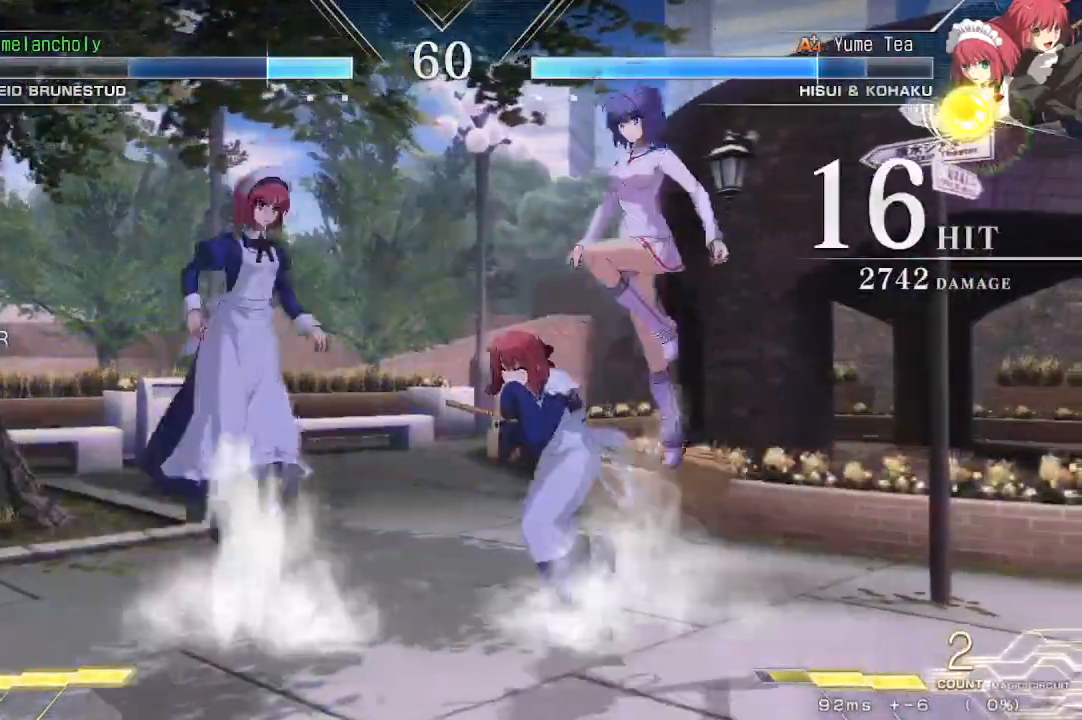
{"dt_ms": 500, "buttons": [], "events": [[17, "R1", "down"], [333, "R1", "up"], [383, "DPAD_RIGHT", "down"], [450, "DPAD_RIGHT", "up"]]}
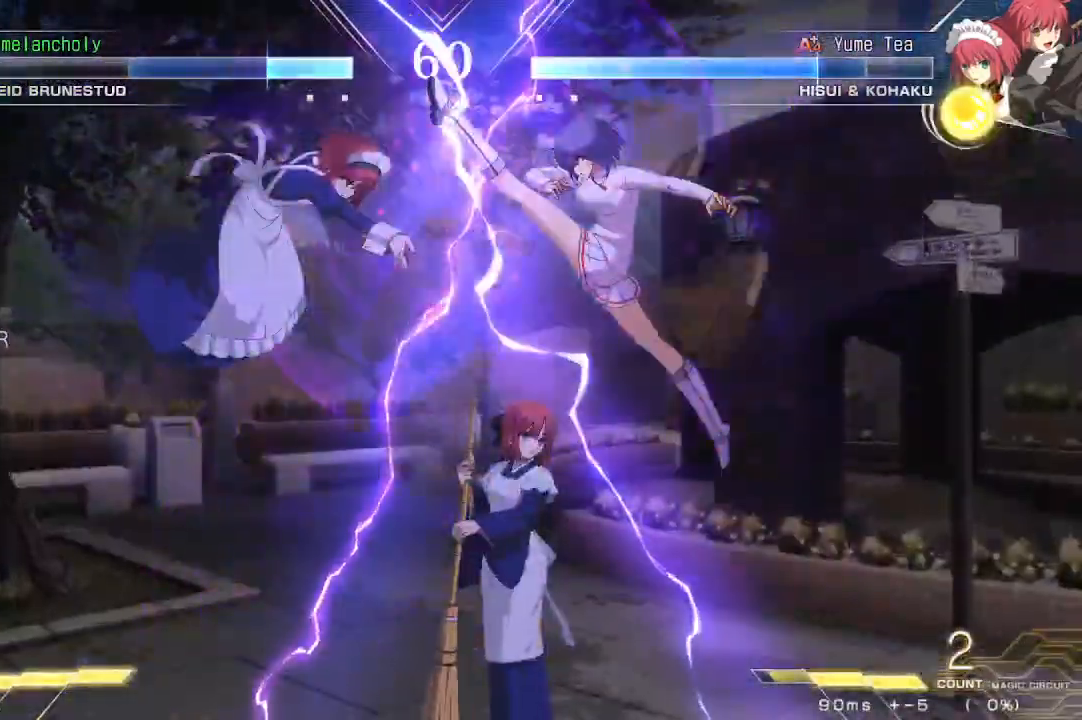
{"dt_ms": 500, "buttons": []}
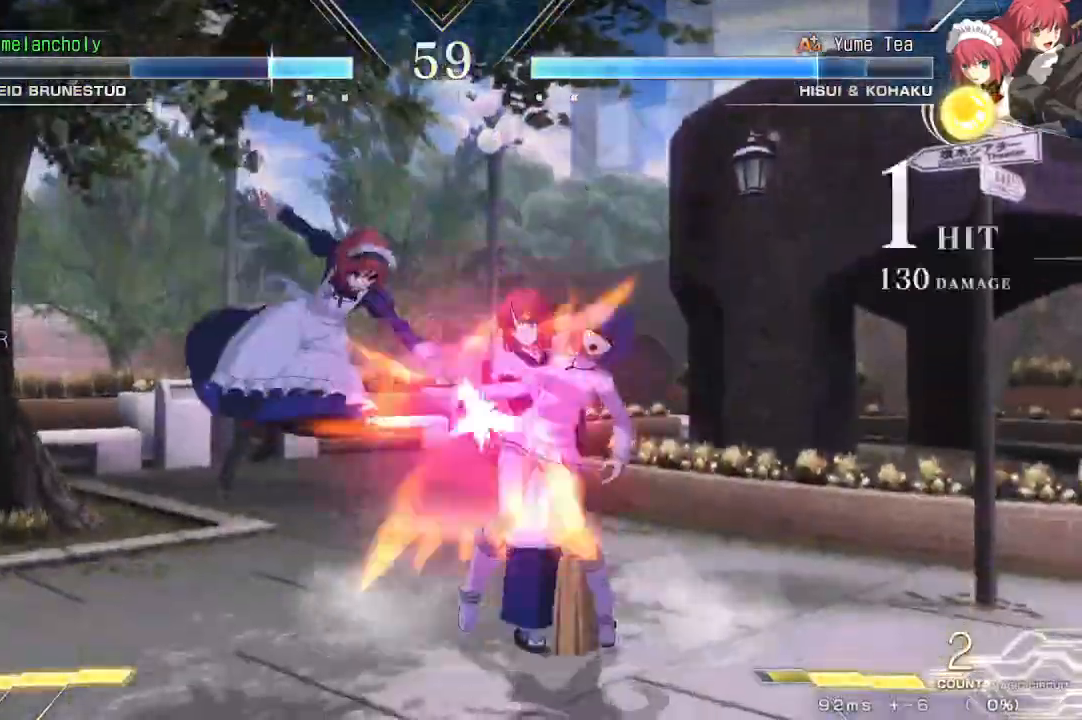
{"dt_ms": 500, "buttons": ["SQUARE", "DPAD_DOWN", "DPAD_RIGHT"], "events": [[33, "DPAD_DOWN", "down"], [283, "DPAD_RIGHT", "down"], [283, "SQUARE", "down"], [367, "SQUARE", "up"], [433, "SQUARE", "down"]]}
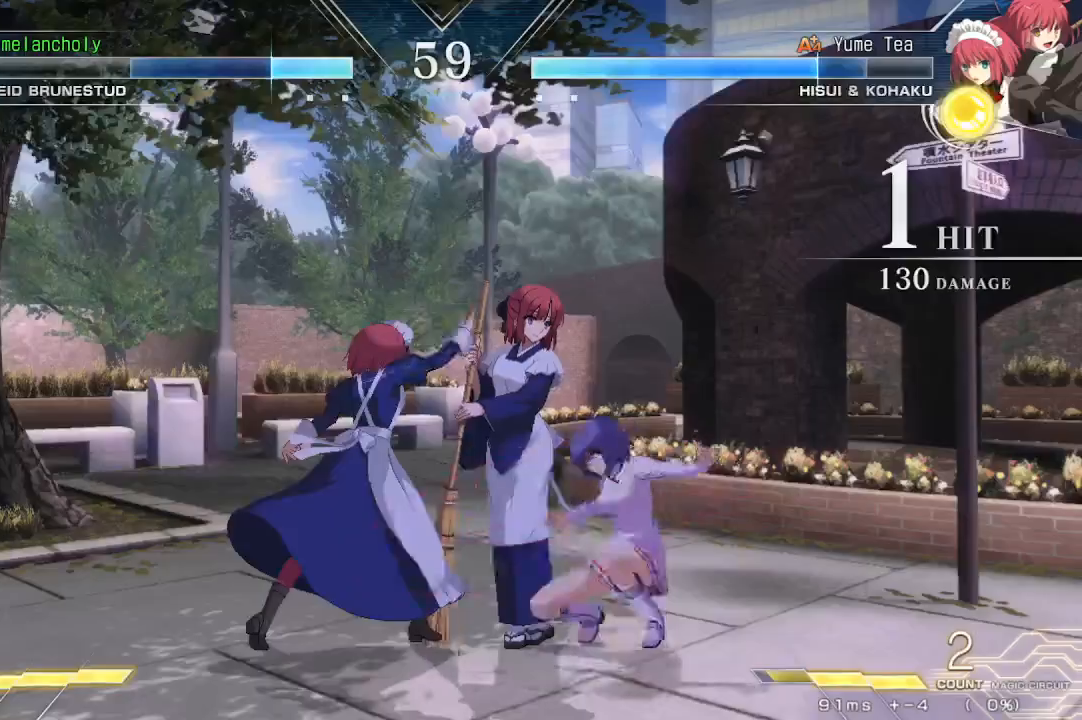
{"dt_ms": 500, "buttons": ["DPAD_DOWN", "DPAD_RIGHT"], "events": [[17, "SQUARE", "up"], [183, "R1", "down"], [217, "DPAD_RIGHT", "up"], [300, "R1", "up"], [367, "R1", "down"], [450, "R1", "up"], [483, "DPAD_RIGHT", "down"]]}
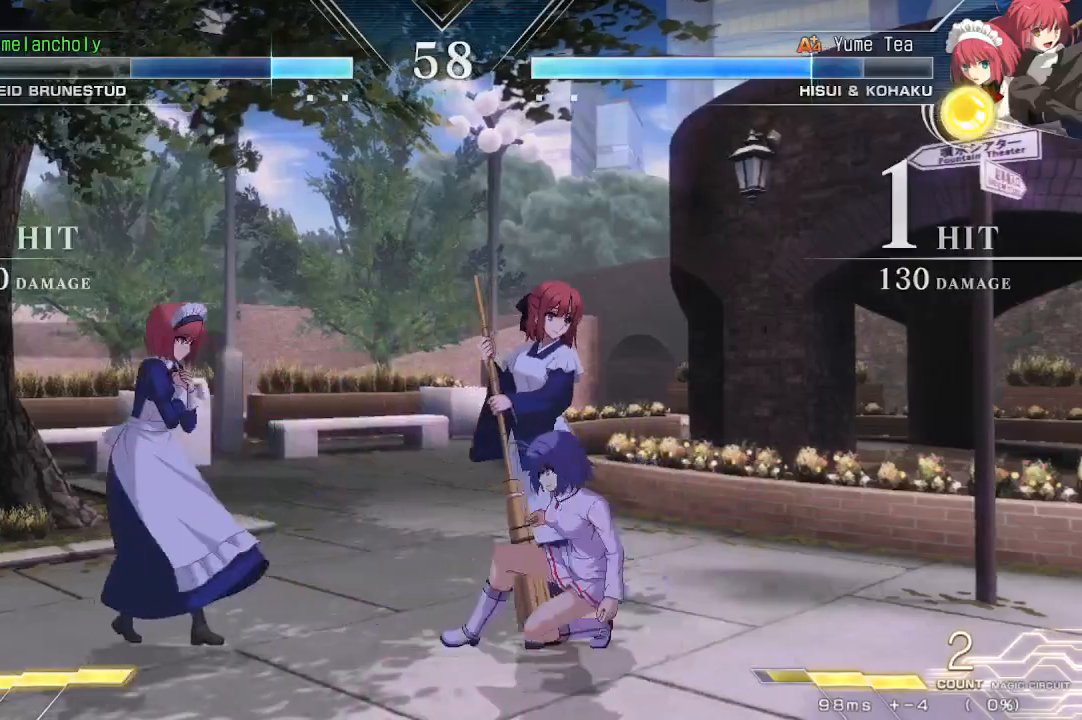
{"dt_ms": 500, "buttons": ["DPAD_RIGHT"], "events": [[33, "DPAD_DOWN", "up"]]}
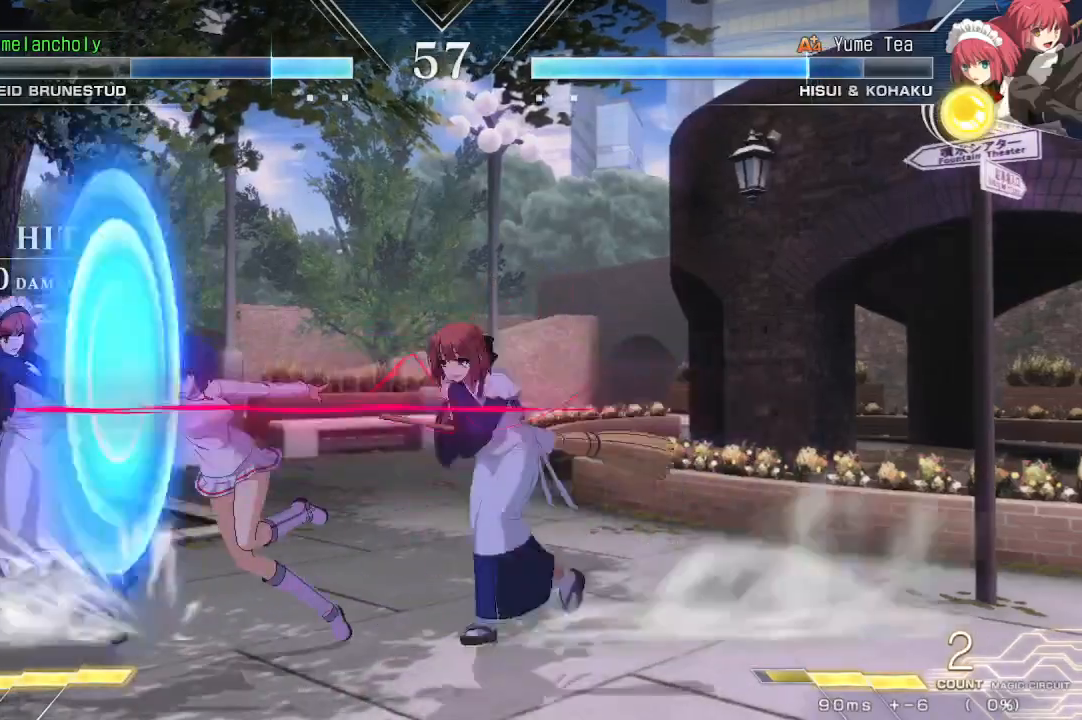
{"dt_ms": 500, "buttons": ["DPAD_RIGHT"], "events": []}
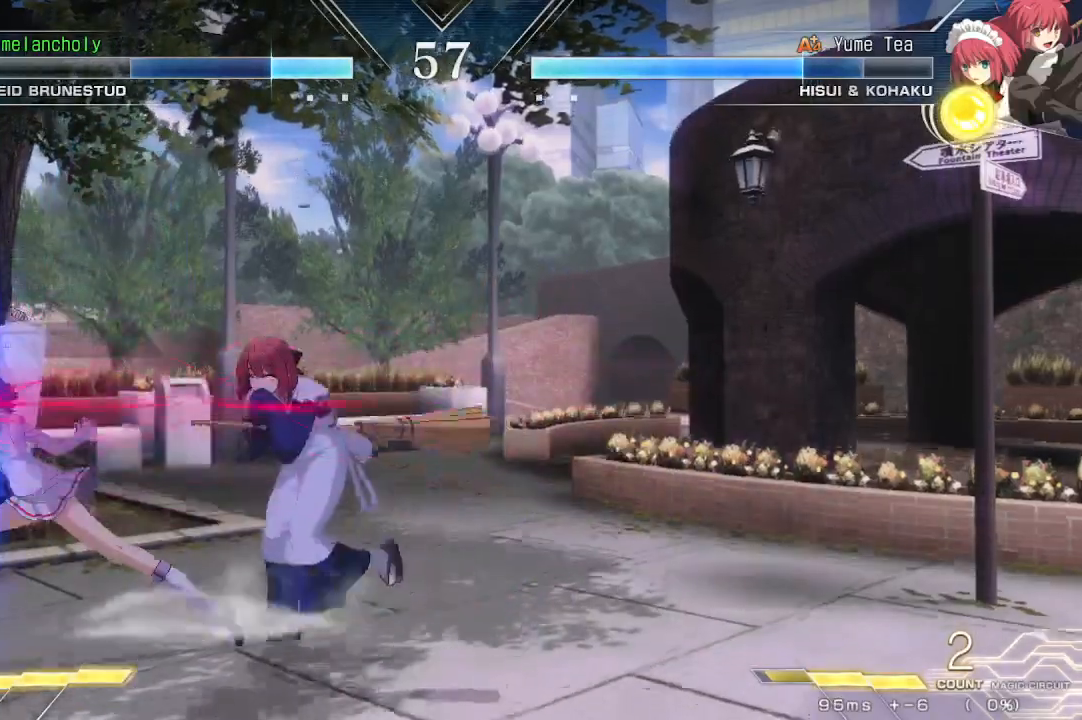
{"dt_ms": 500, "buttons": ["DPAD_UP", "DPAD_LEFT"], "events": [[200, "DPAD_RIGHT", "up"], [317, "DPAD_UP", "down"], [383, "DPAD_LEFT", "down"]]}
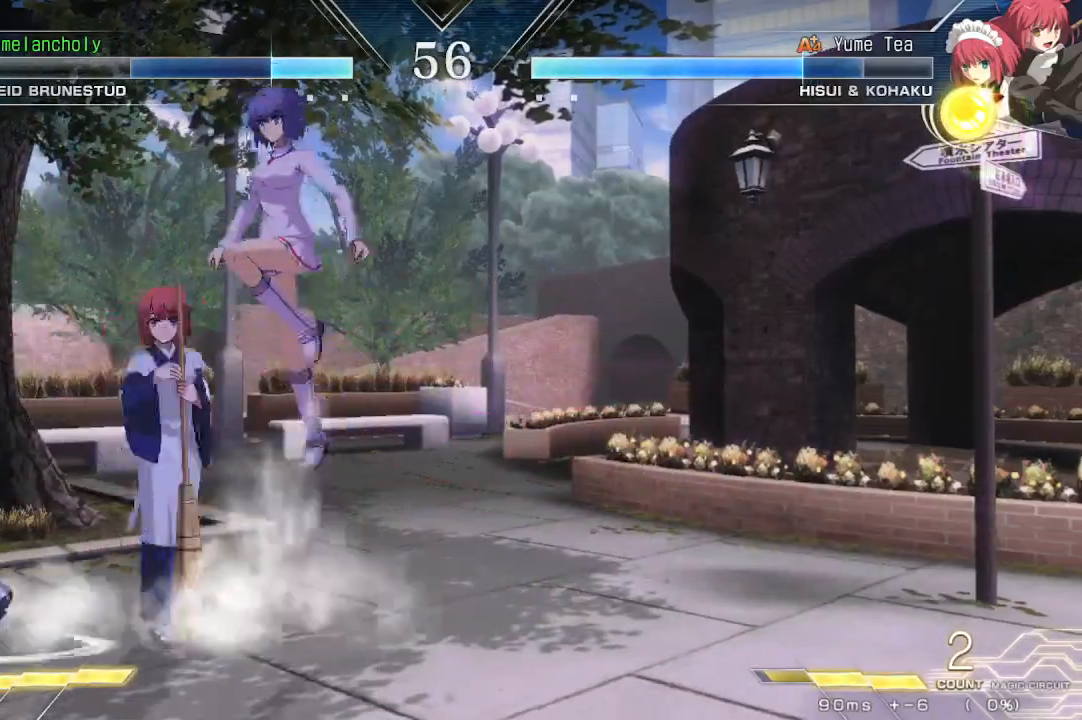
{"dt_ms": 500, "buttons": [], "events": [[33, "DPAD_UP", "up"], [67, "DPAD_LEFT", "up"], [83, "R1", "down"], [317, "R1", "up"]]}
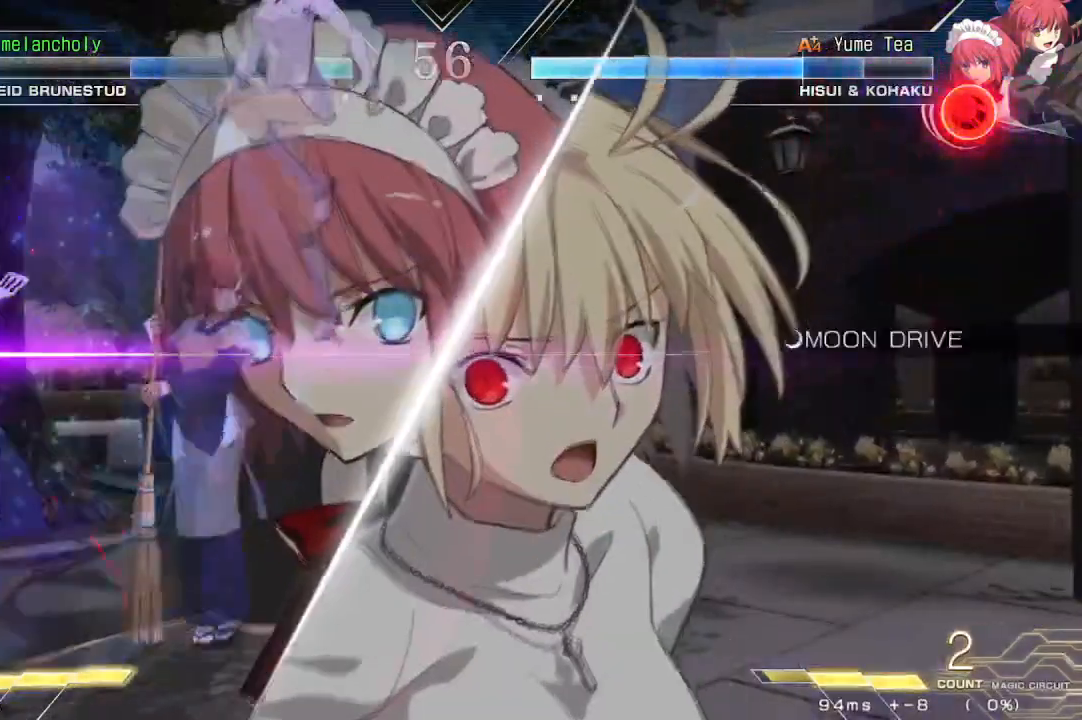
{"dt_ms": 500, "buttons": ["DPAD_UP", "DPAD_RIGHT"], "events": [[283, "DPAD_RIGHT", "down"], [283, "DPAD_UP", "down"]]}
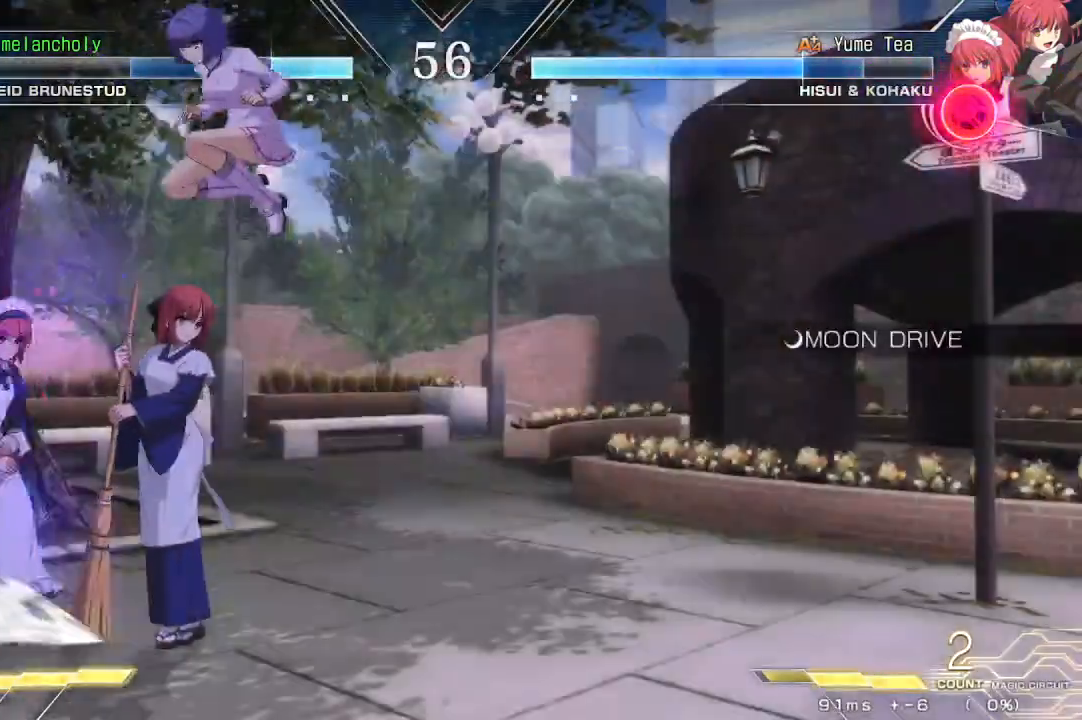
{"dt_ms": 500, "buttons": ["DPAD_RIGHT"], "events": [[133, "DPAD_UP", "up"], [267, "SQUARE", "down"], [383, "SQUARE", "up"]]}
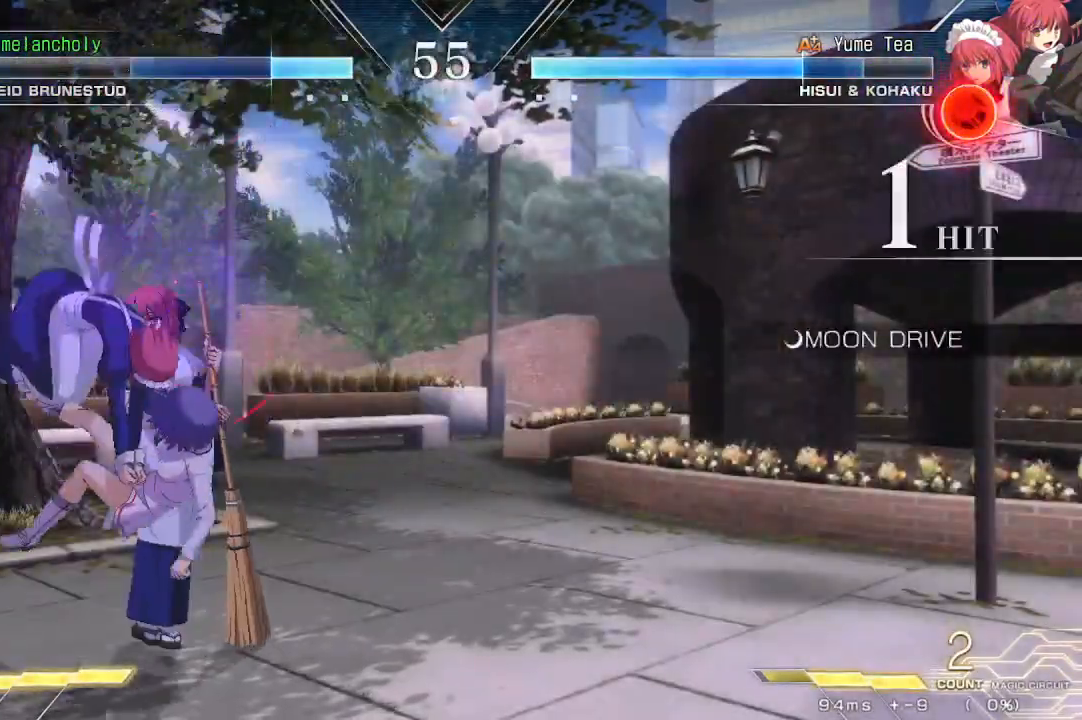
{"dt_ms": 500, "buttons": ["DPAD_RIGHT"], "events": [[17, "SQUARE", "down"], [483, "SQUARE", "up"]]}